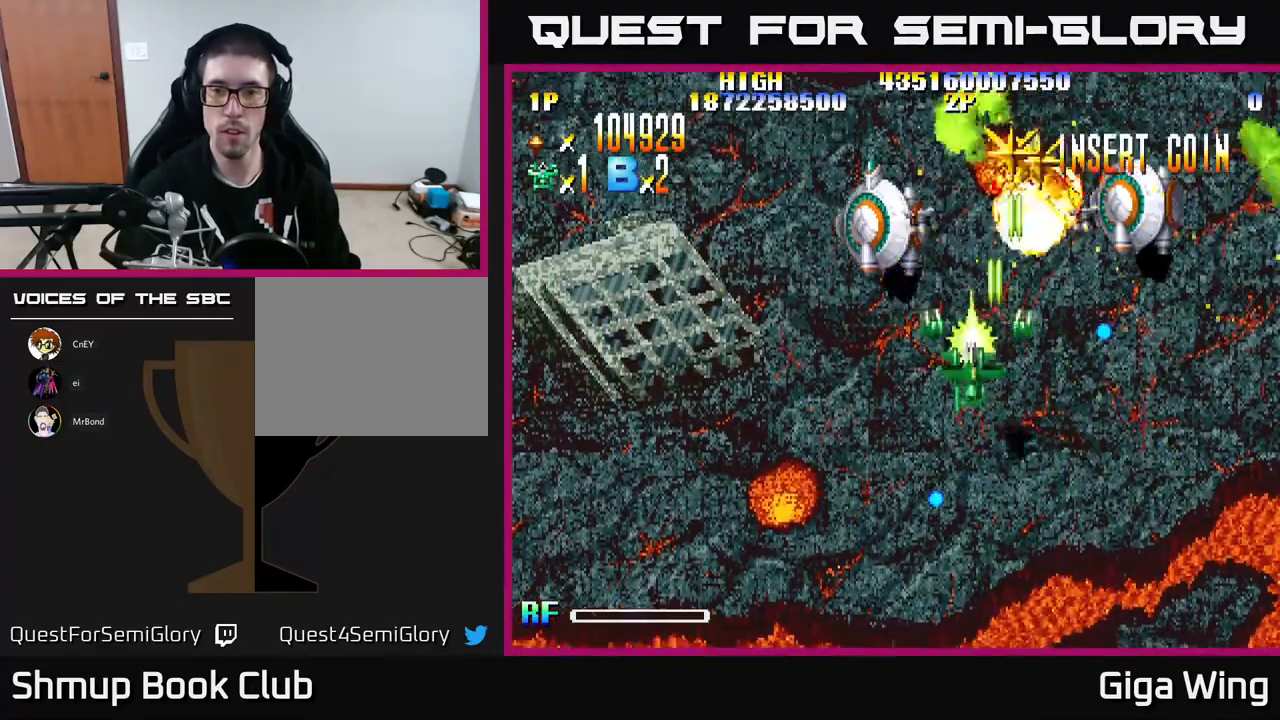
Gameplay with a controller (Xbox layout); each line is a JSON object with the inputs held at the frame after it. "events" lists button and stick changes between this image and that frame as [ms after this image, input, new state], when the widget could be followed in between. Not read: right_stick.
{"buttons": ["R2", "DPAD_RIGHT"], "left_stick": "center", "events": [[67, "DPAD_DOWN", "down"], [133, "DPAD_DOWN", "up"], [283, "DPAD_LEFT", "up"], [317, "DPAD_DOWN", "down"], [317, "DPAD_RIGHT", "down"], [333, "DPAD_DOWN", "up"]]}
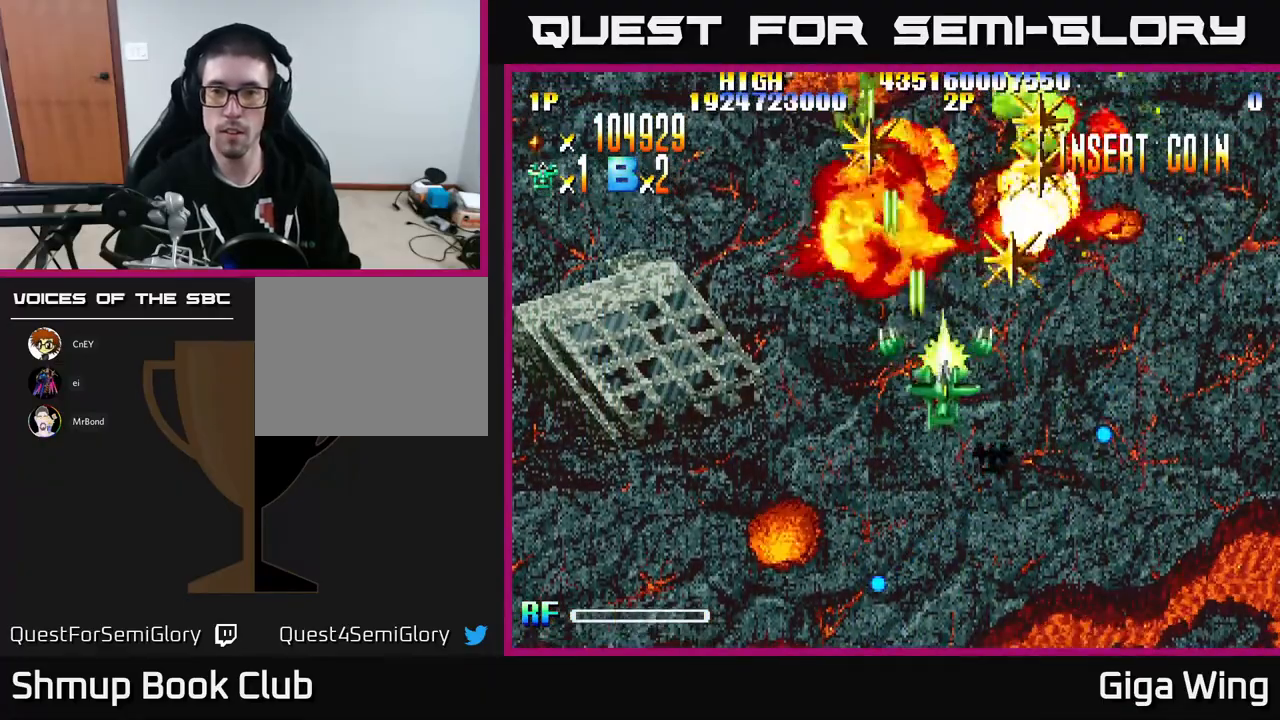
{"buttons": ["R2", "DPAD_UP", "DPAD_LEFT"], "left_stick": "center", "events": [[167, "DPAD_UP", "down"], [233, "DPAD_RIGHT", "up"], [267, "DPAD_LEFT", "down"]]}
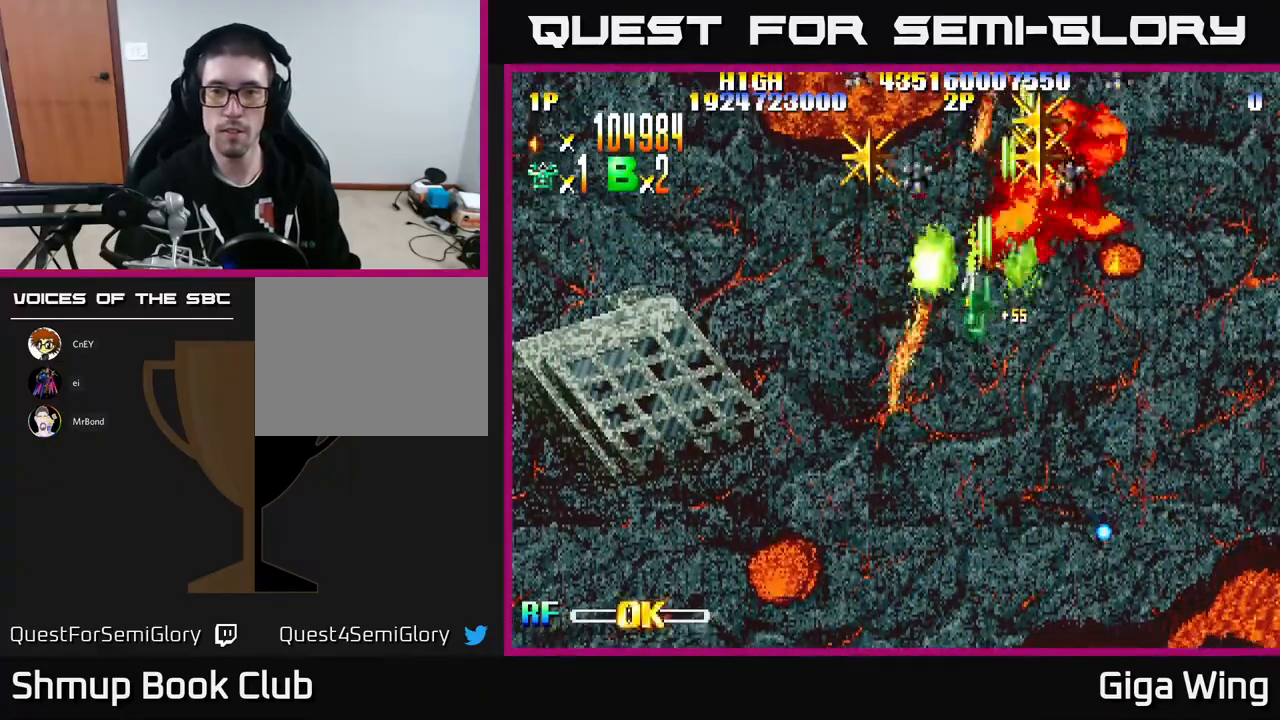
{"buttons": ["R2", "DPAD_DOWN", "DPAD_RIGHT"], "left_stick": "center", "events": [[33, "DPAD_UP", "up"], [267, "DPAD_UP", "down"], [317, "DPAD_LEFT", "up"], [333, "DPAD_UP", "up"], [350, "DPAD_RIGHT", "down"], [367, "DPAD_DOWN", "down"]]}
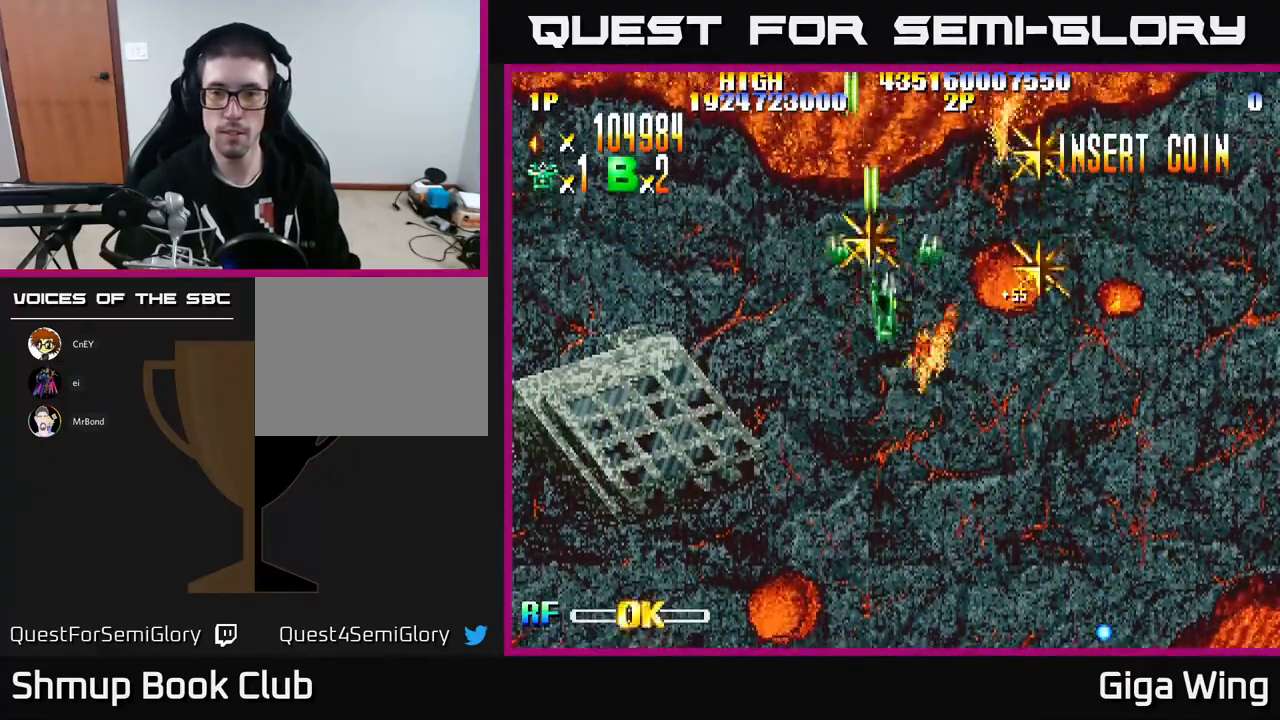
{"buttons": ["R2", "DPAD_DOWN"], "left_stick": "center", "events": [[483, "DPAD_RIGHT", "up"]]}
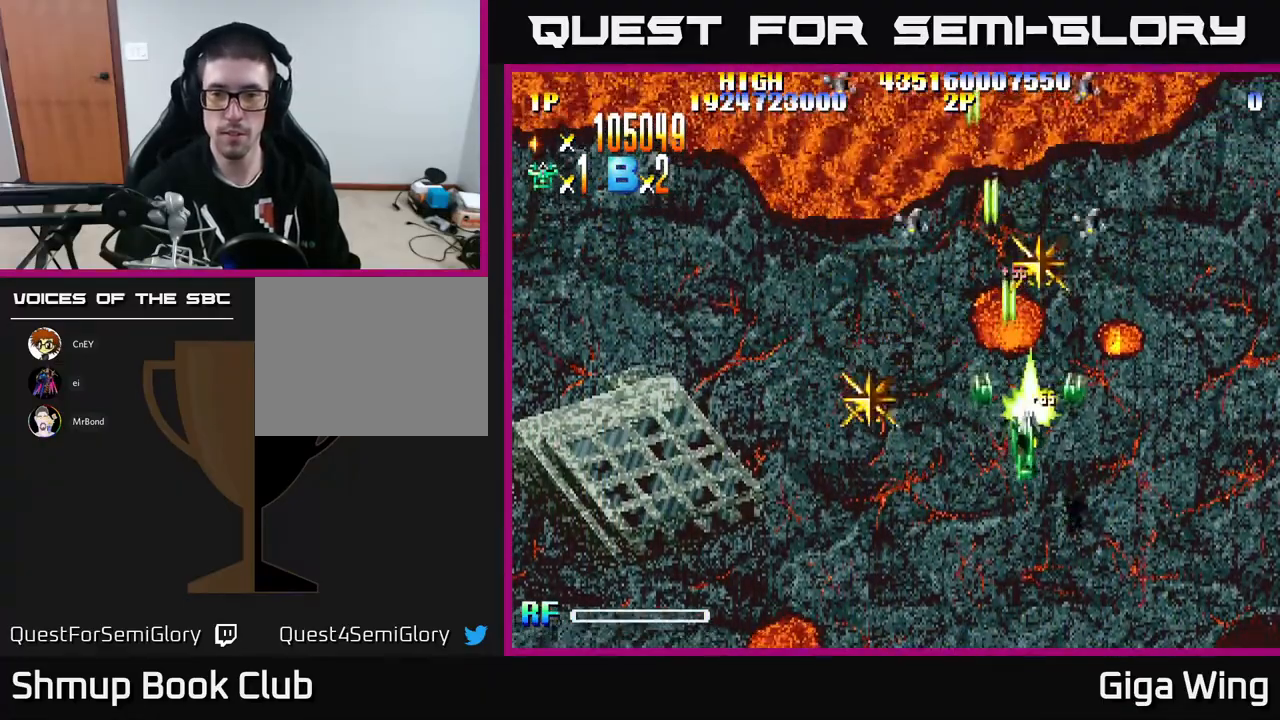
{"buttons": ["R2", "DPAD_DOWN", "DPAD_LEFT"], "left_stick": "center", "events": [[33, "DPAD_LEFT", "down"]]}
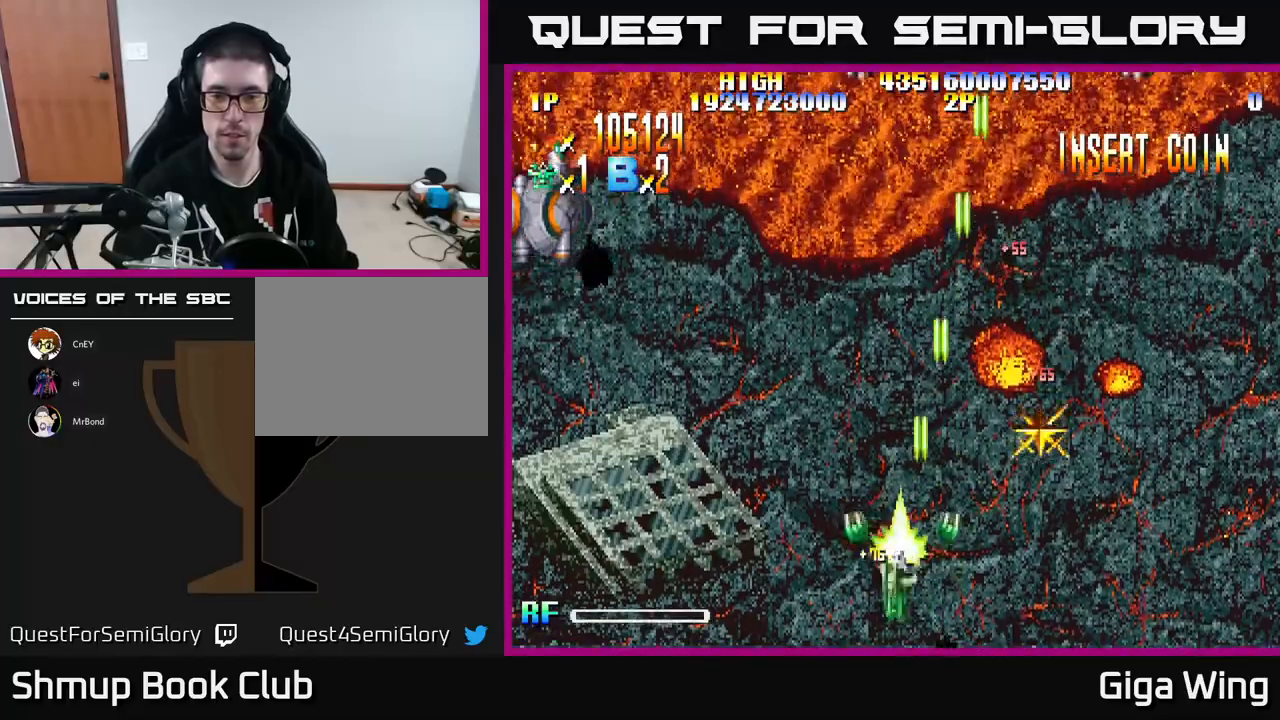
{"buttons": ["R2", "DPAD_UP", "DPAD_LEFT"], "left_stick": "center", "events": [[17, "DPAD_LEFT", "up"], [50, "DPAD_RIGHT", "down"], [67, "DPAD_DOWN", "up"], [433, "DPAD_RIGHT", "up"], [433, "DPAD_UP", "down"], [467, "DPAD_LEFT", "down"]]}
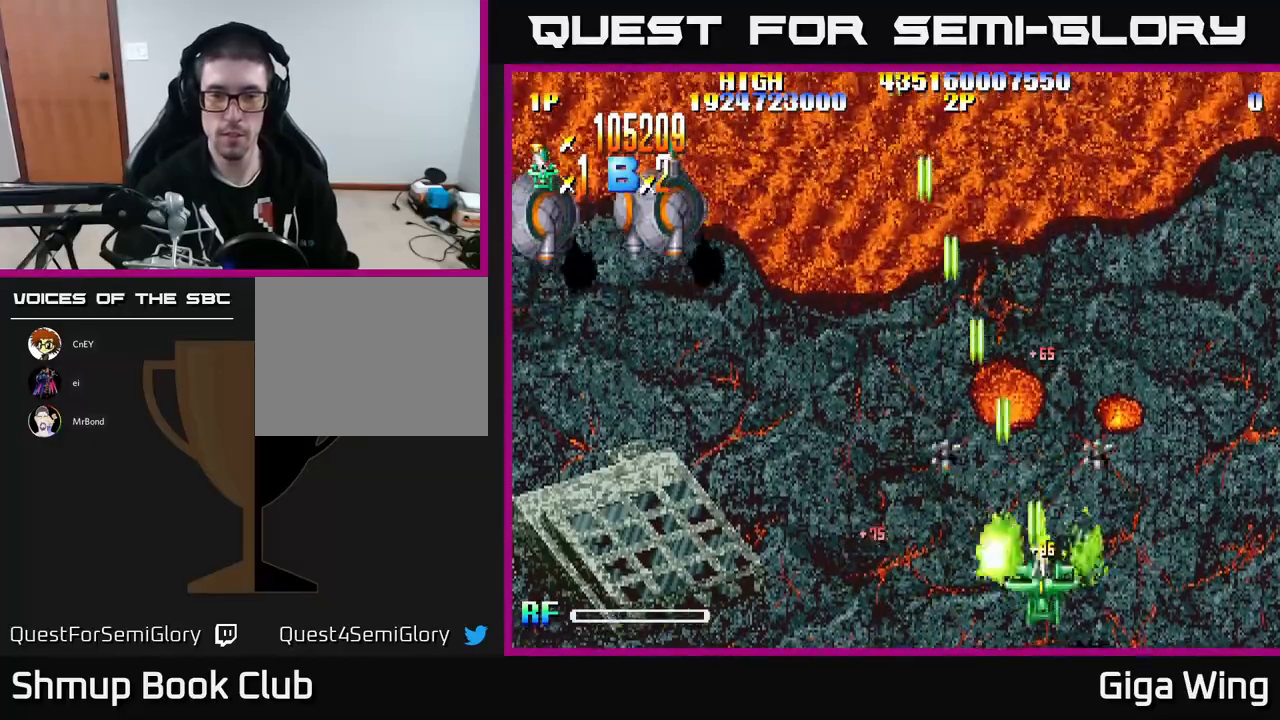
{"buttons": ["R2", "DPAD_UP", "DPAD_LEFT"], "left_stick": "center", "events": []}
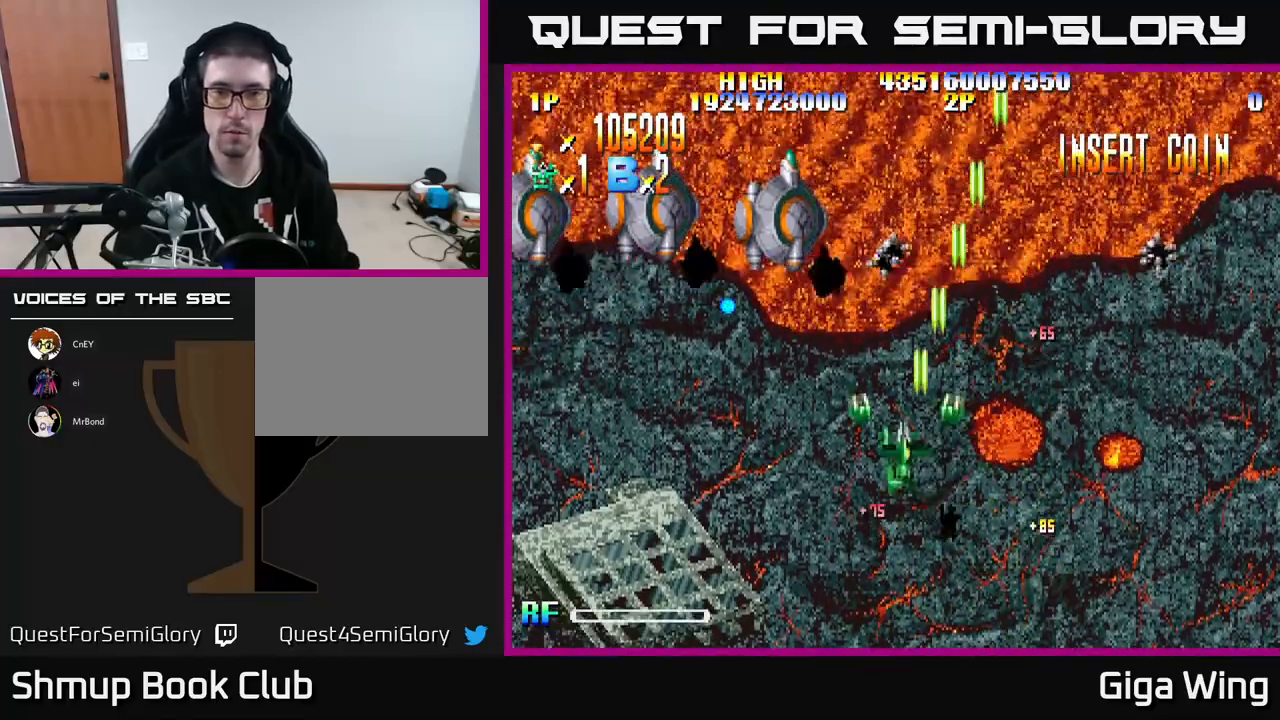
{"buttons": ["R2", "DPAD_UP", "DPAD_LEFT"], "left_stick": "center", "events": [[67, "DPAD_UP", "up"], [217, "DPAD_DOWN", "down"], [400, "DPAD_DOWN", "up"], [433, "DPAD_UP", "down"]]}
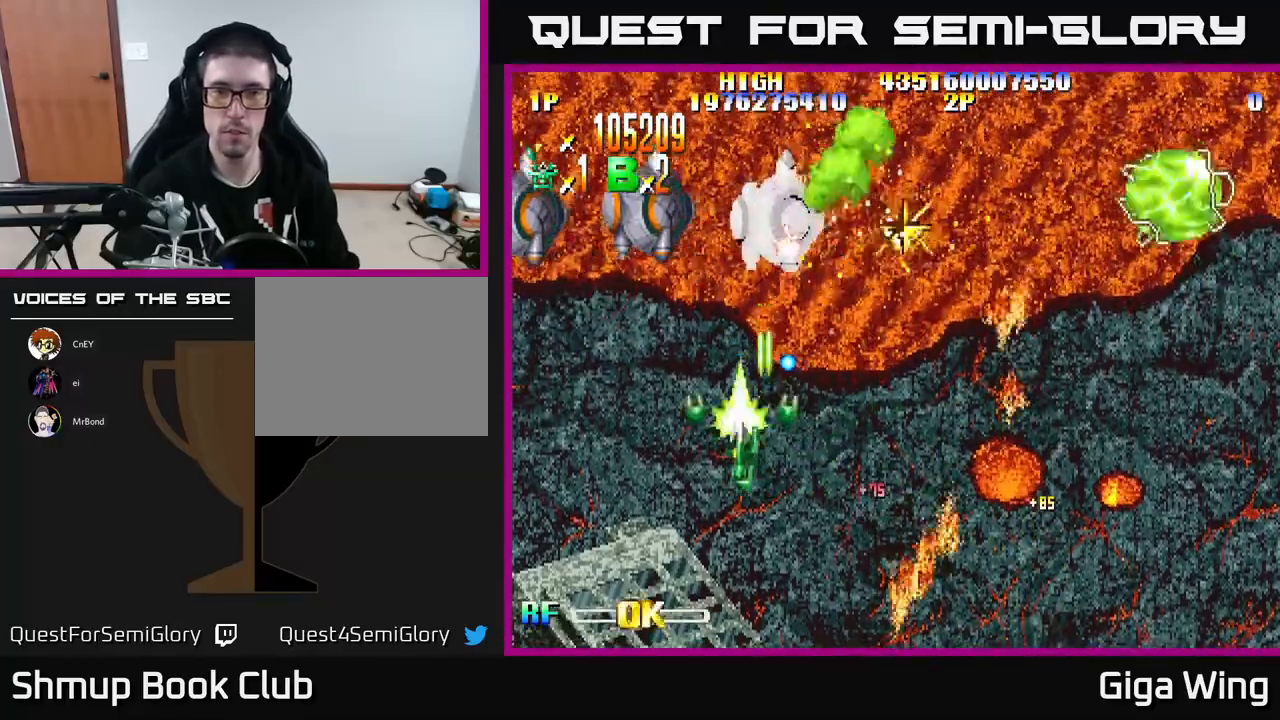
{"buttons": ["R2", "DPAD_RIGHT"], "left_stick": "center", "events": [[283, "DPAD_LEFT", "up"], [300, "DPAD_UP", "up"], [317, "DPAD_RIGHT", "down"], [333, "DPAD_DOWN", "down"], [383, "DPAD_DOWN", "up"]]}
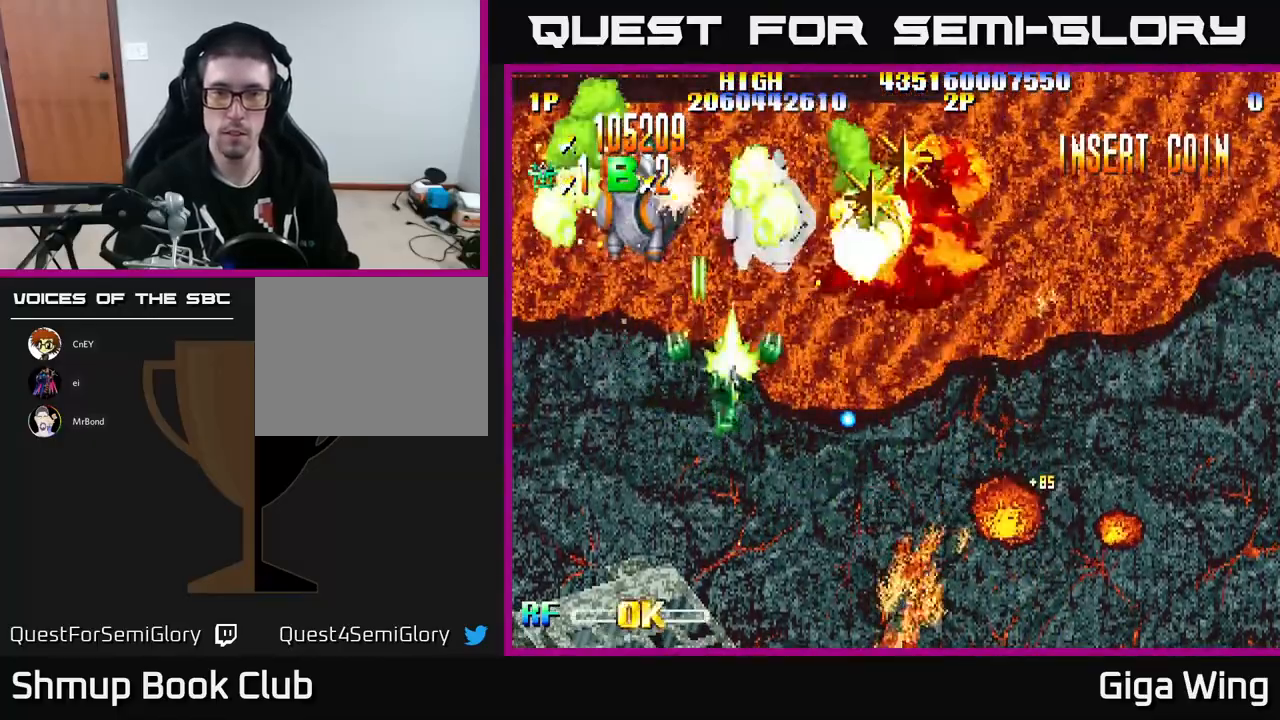
{"buttons": ["R2", "DPAD_UP", "DPAD_RIGHT"], "left_stick": "center", "events": [[133, "DPAD_DOWN", "down"], [183, "DPAD_DOWN", "up"], [333, "DPAD_UP", "down"]]}
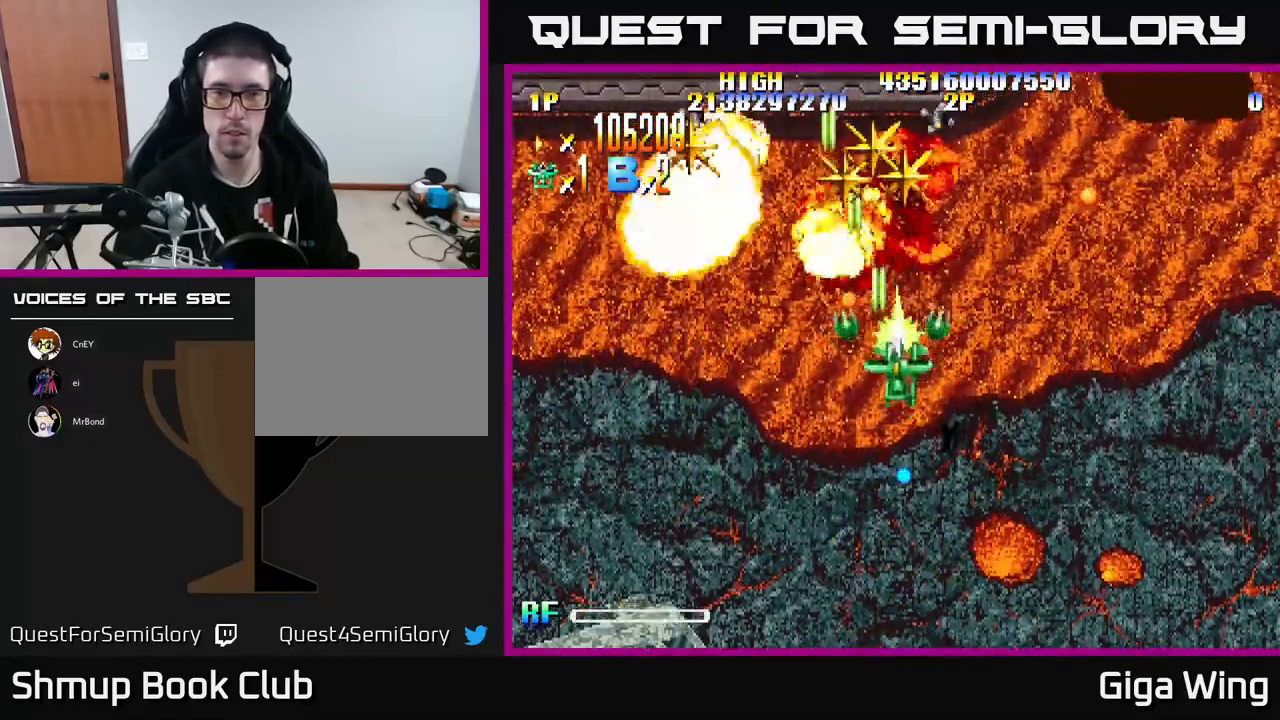
{"buttons": ["R2", "DPAD_UP", "DPAD_LEFT"], "left_stick": "center", "events": [[117, "DPAD_RIGHT", "up"], [183, "DPAD_LEFT", "down"], [317, "DPAD_LEFT", "up"], [467, "DPAD_LEFT", "down"]]}
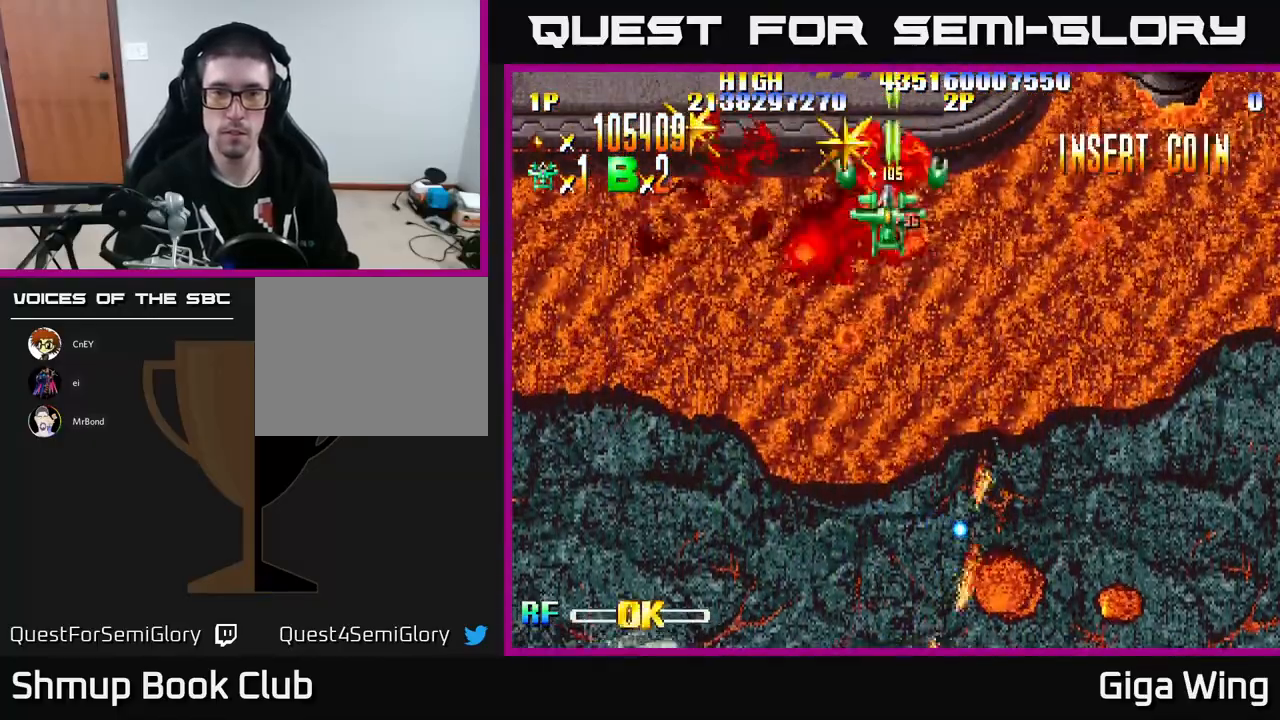
{"buttons": ["R2", "DPAD_LEFT"], "left_stick": "center", "events": [[33, "DPAD_UP", "up"], [333, "DPAD_DOWN", "down"], [433, "DPAD_DOWN", "up"]]}
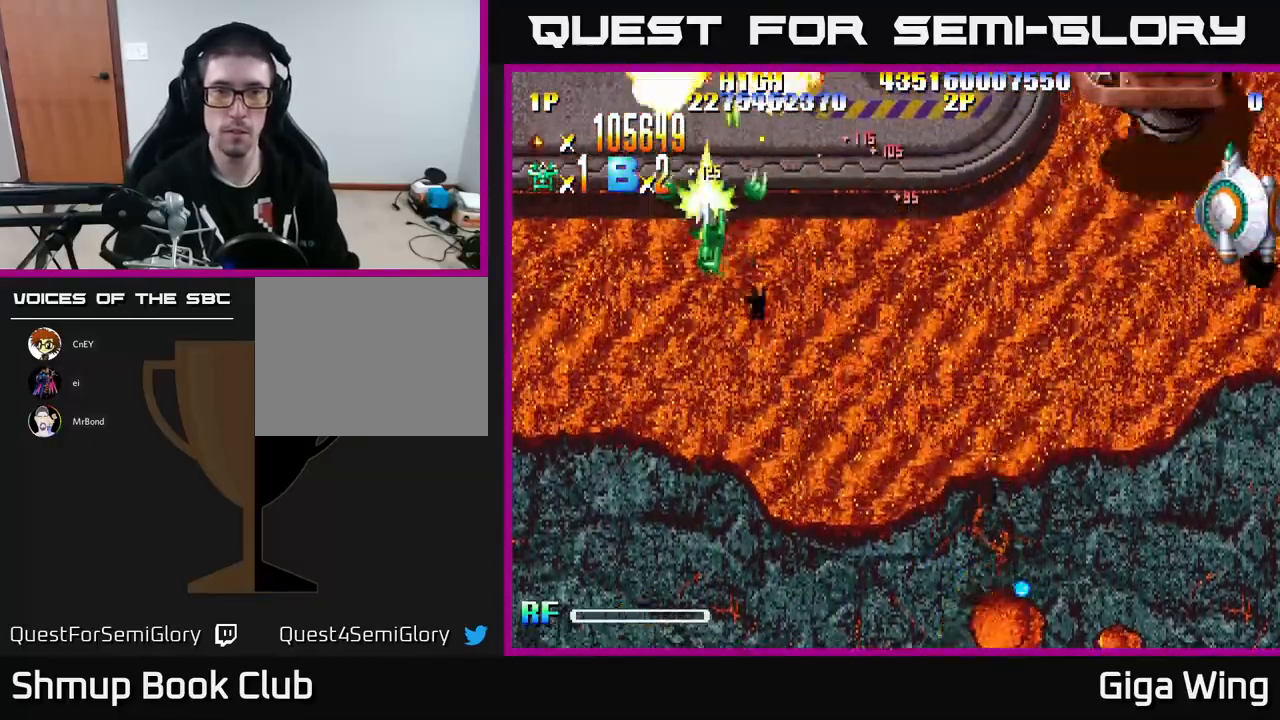
{"buttons": ["R2", "DPAD_DOWN", "DPAD_RIGHT"], "left_stick": "center", "events": [[83, "DPAD_DOWN", "down"], [83, "DPAD_LEFT", "up"], [133, "DPAD_RIGHT", "down"]]}
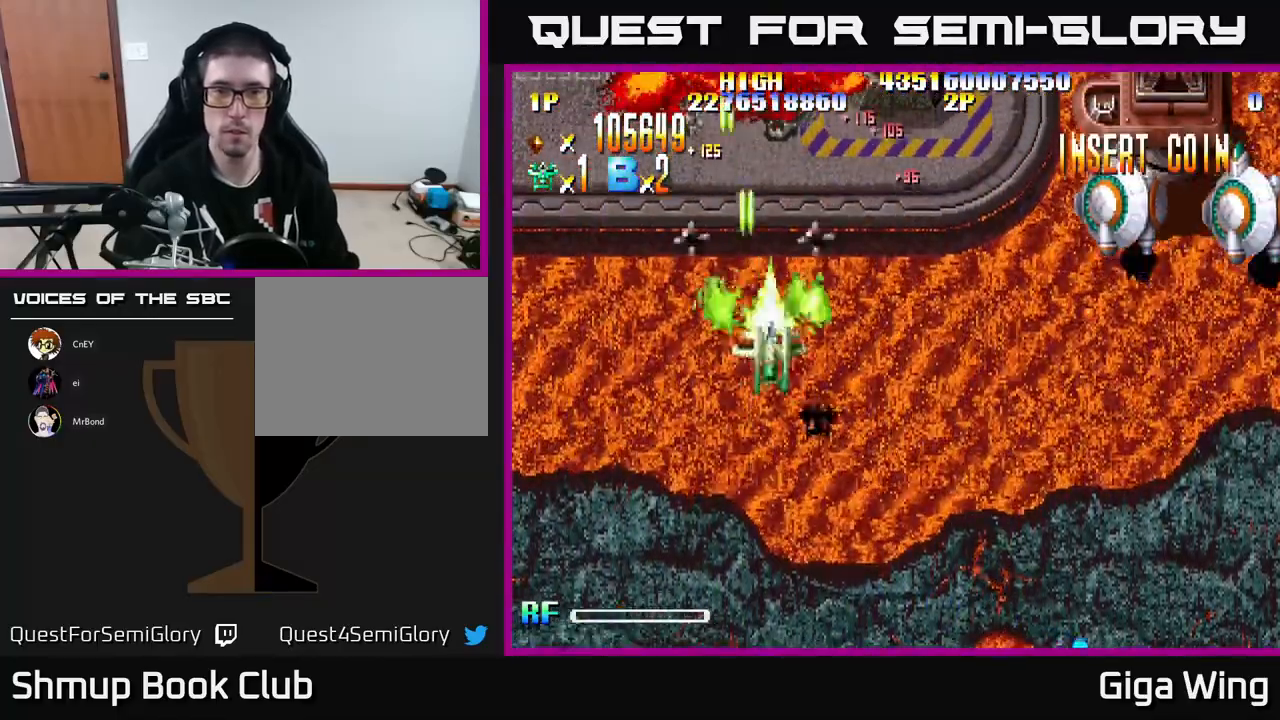
{"buttons": ["R2", "DPAD_RIGHT"], "left_stick": "center", "events": [[217, "DPAD_DOWN", "up"]]}
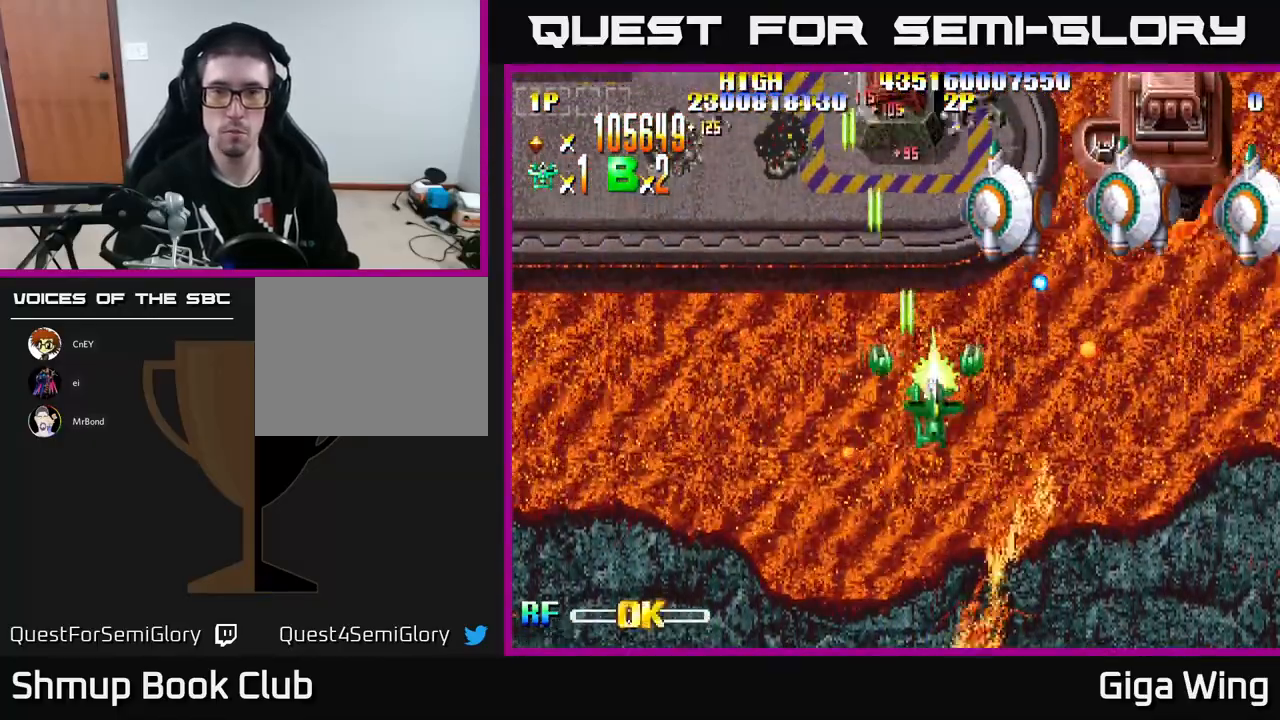
{"buttons": ["R2", "DPAD_RIGHT"], "left_stick": "center", "events": []}
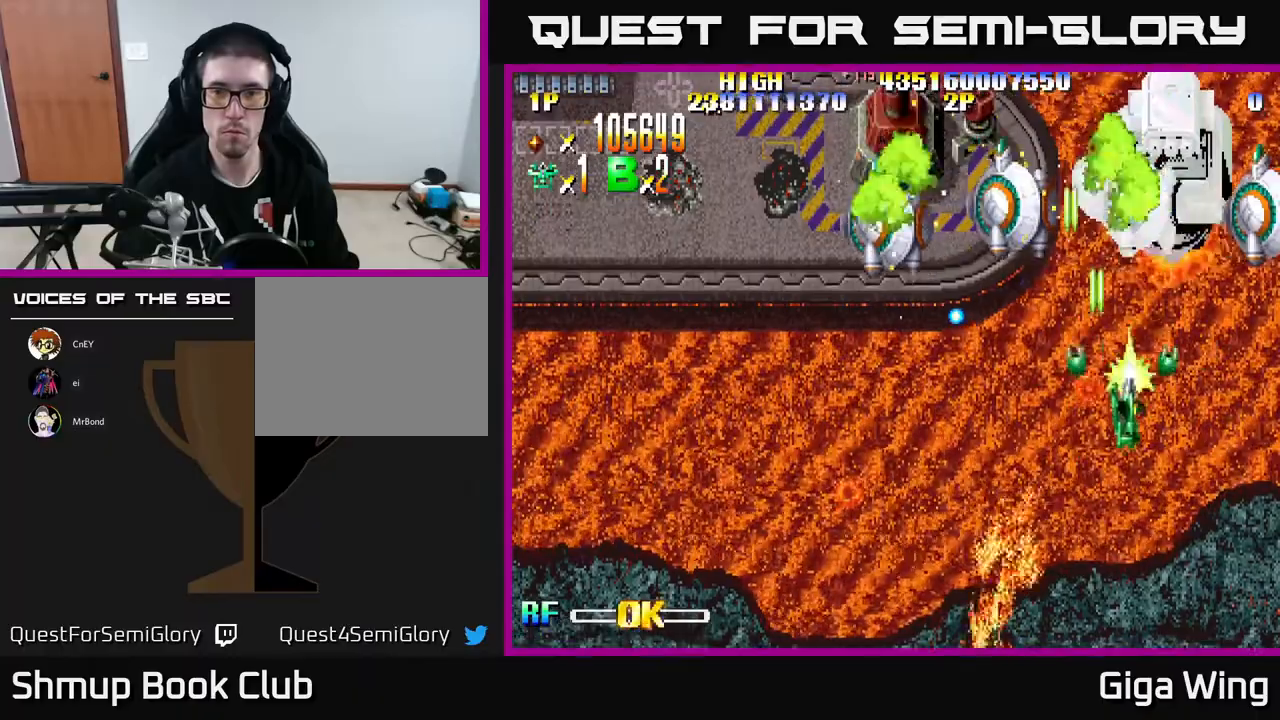
{"buttons": ["R2", "DPAD_DOWN", "DPAD_LEFT"], "left_stick": "center", "events": [[150, "DPAD_RIGHT", "up"], [183, "DPAD_LEFT", "down"], [217, "DPAD_DOWN", "down"]]}
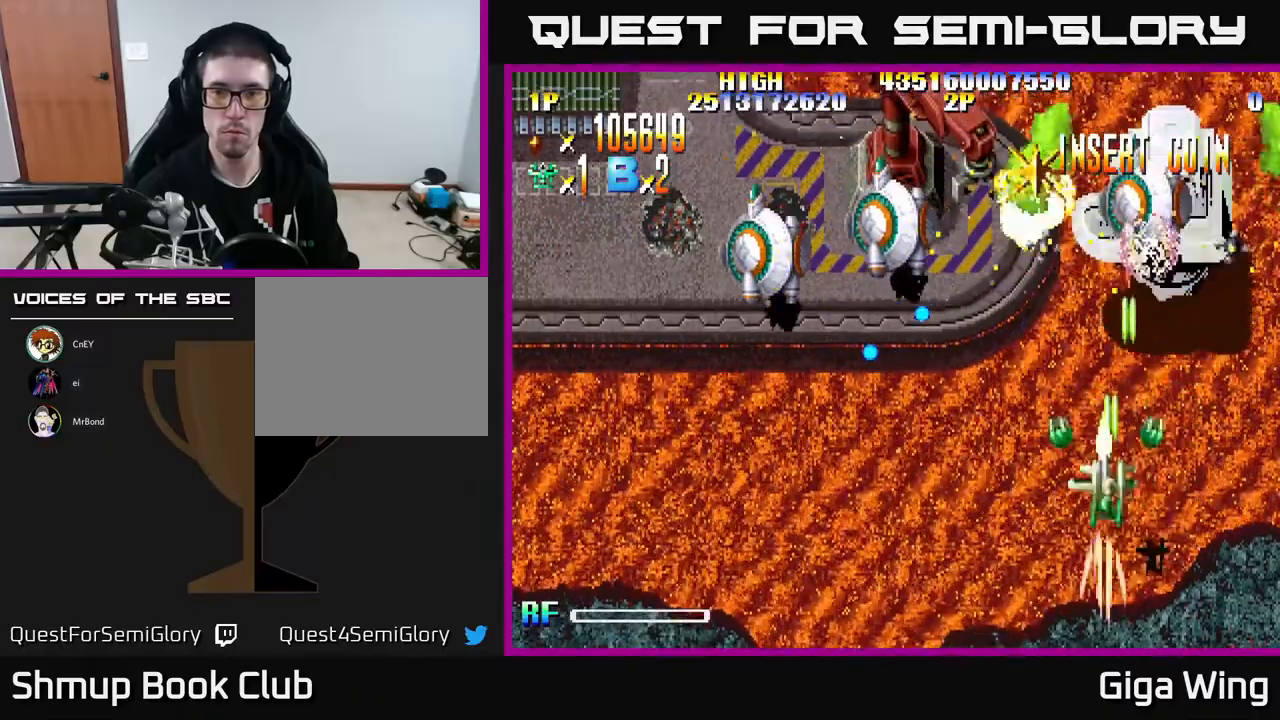
{"buttons": ["R2", "DPAD_LEFT"], "left_stick": "center", "events": [[167, "DPAD_DOWN", "up"]]}
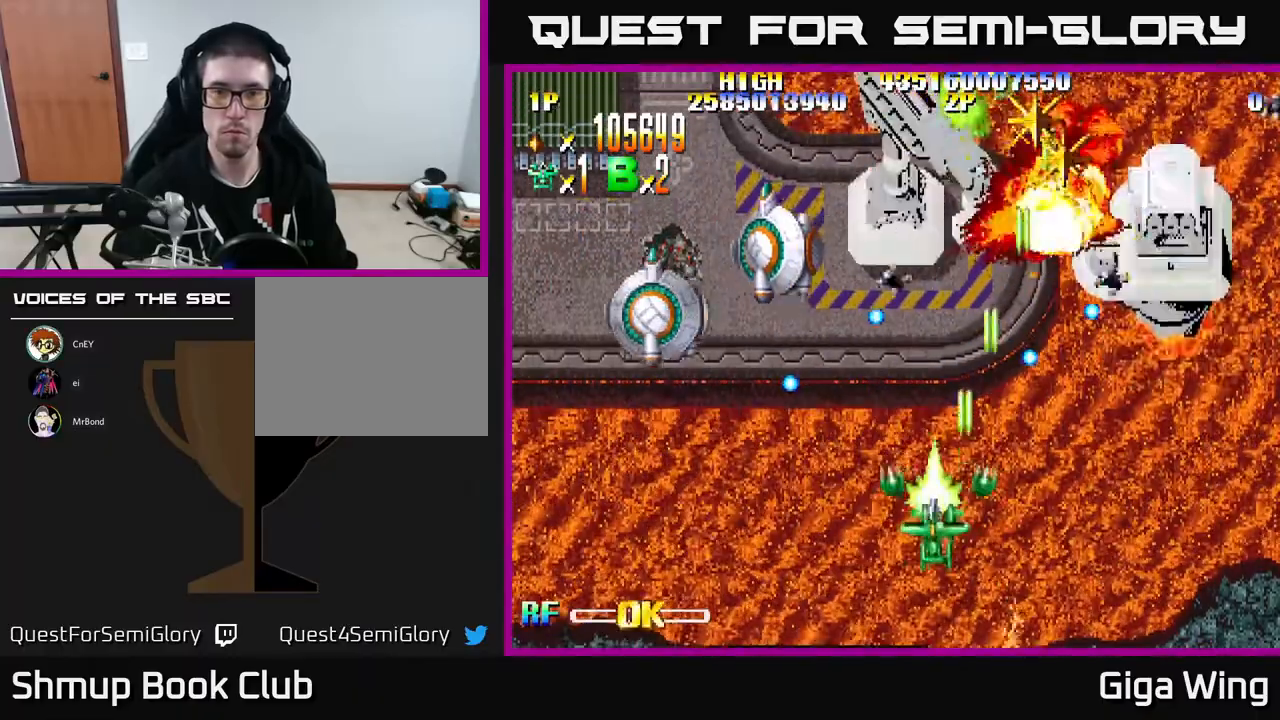
{"buttons": ["R2", "DPAD_DOWN", "DPAD_LEFT"], "left_stick": "center", "events": [[200, "DPAD_DOWN", "down"]]}
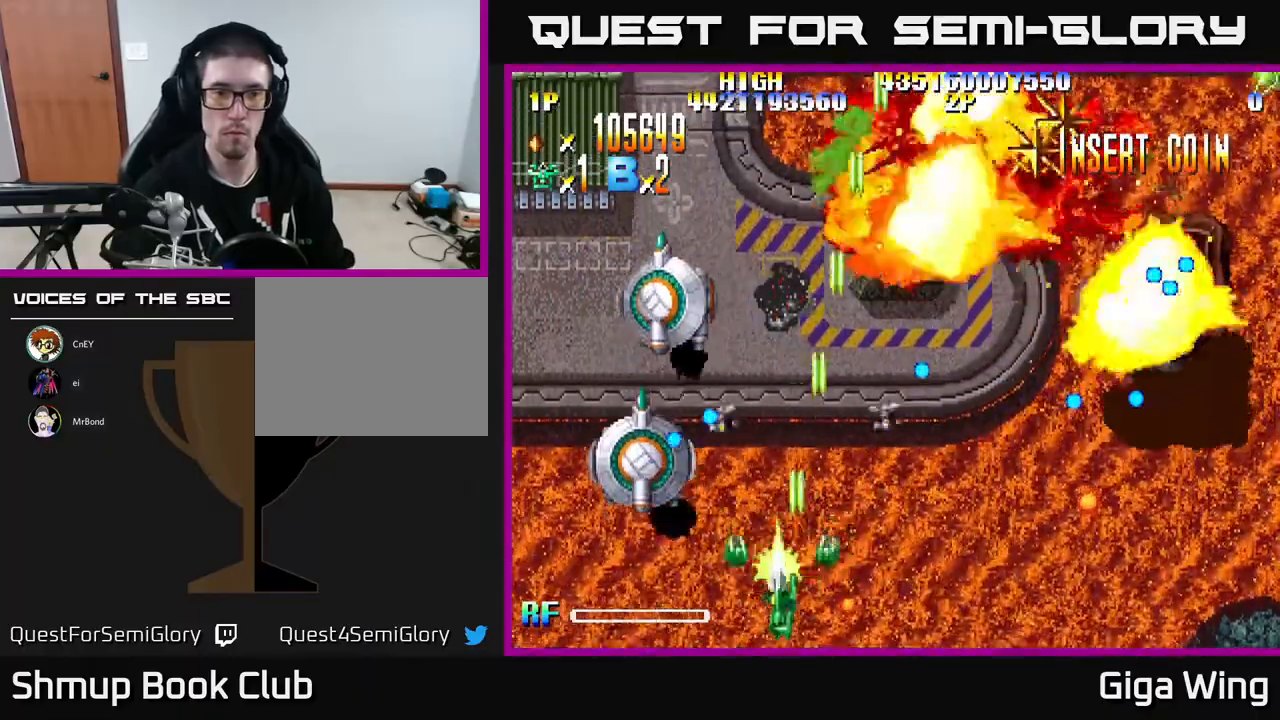
{"buttons": ["R2", "DPAD_LEFT"], "left_stick": "center", "events": [[117, "DPAD_DOWN", "up"]]}
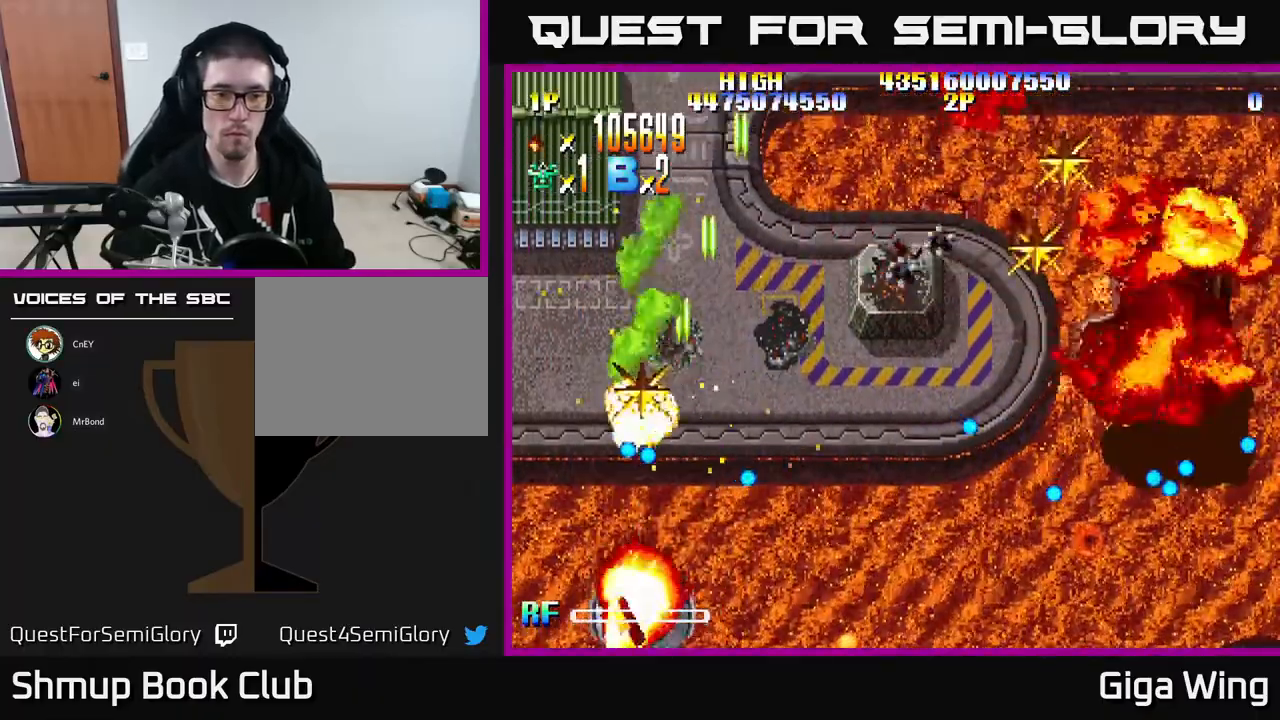
{"buttons": ["R2"], "left_stick": "center", "events": [[33, "DPAD_UP", "down"], [233, "DPAD_LEFT", "up"], [267, "DPAD_UP", "up"]]}
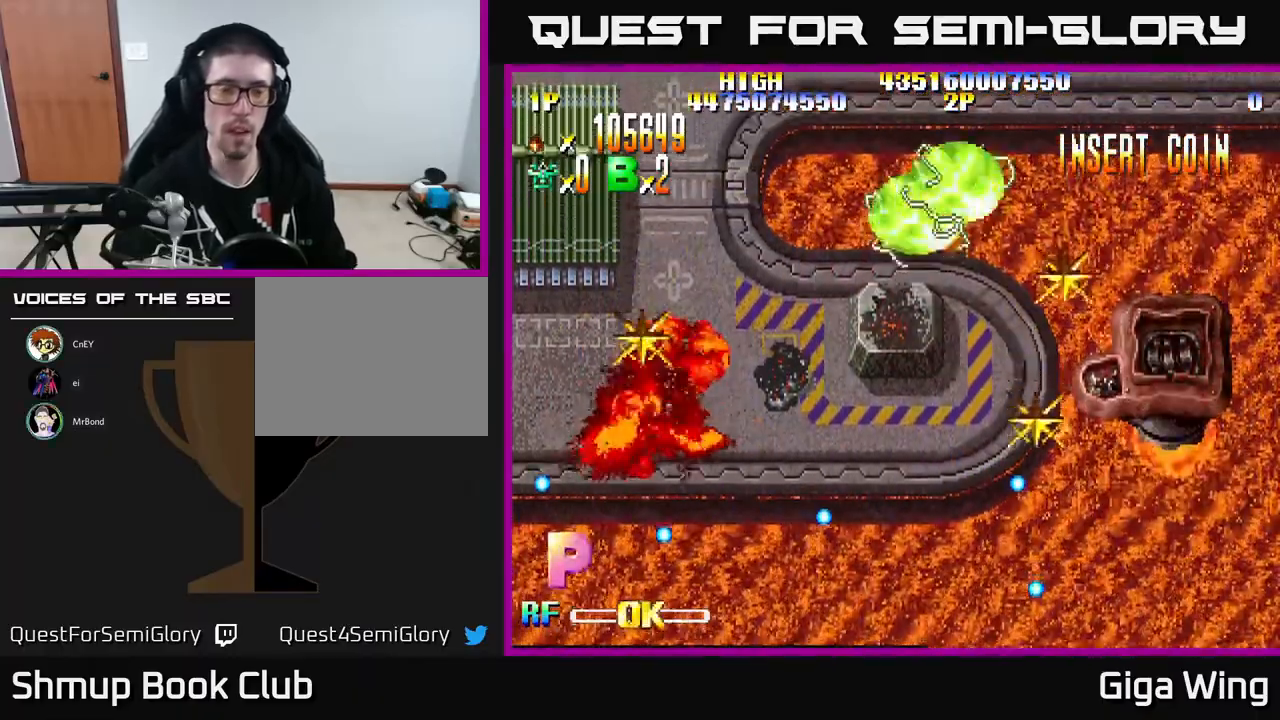
{"buttons": ["R2", "DPAD_UP", "DPAD_LEFT"], "left_stick": "center", "events": [[33, "DPAD_UP", "down"], [300, "DPAD_LEFT", "down"]]}
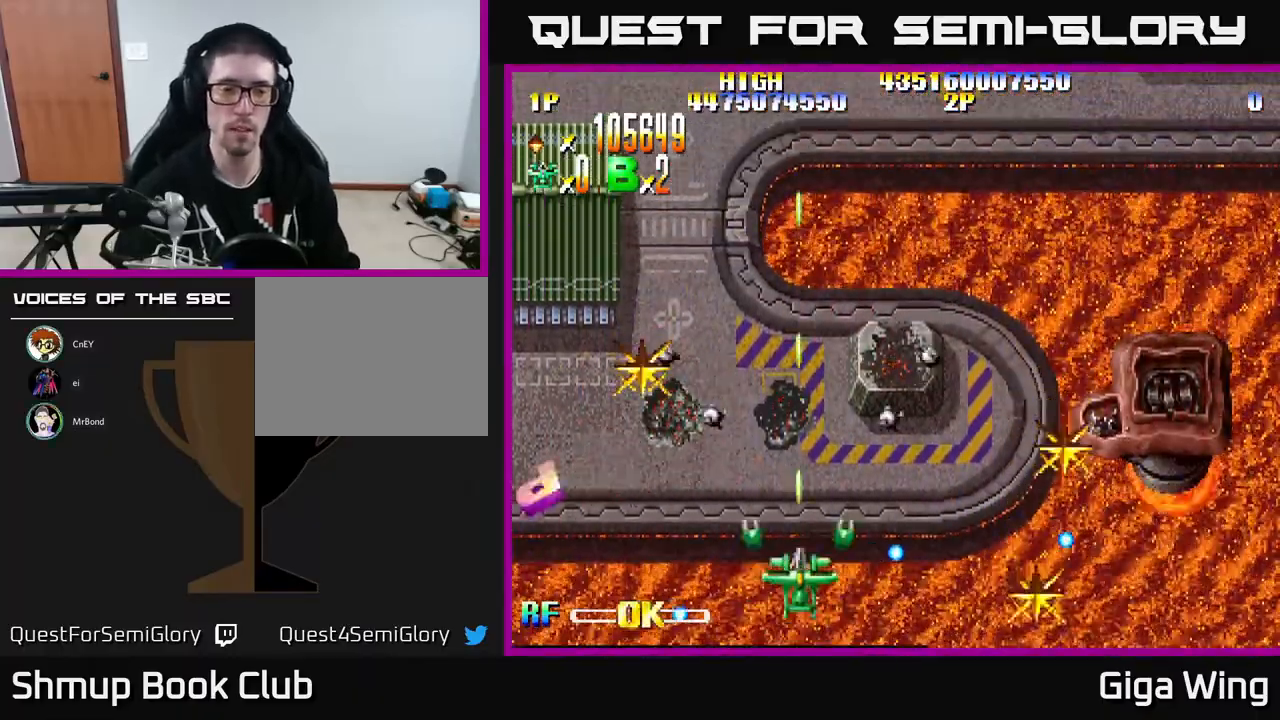
{"buttons": ["R2", "DPAD_UP", "DPAD_LEFT"], "left_stick": "center", "events": [[267, "DPAD_UP", "up"], [500, "DPAD_UP", "down"]]}
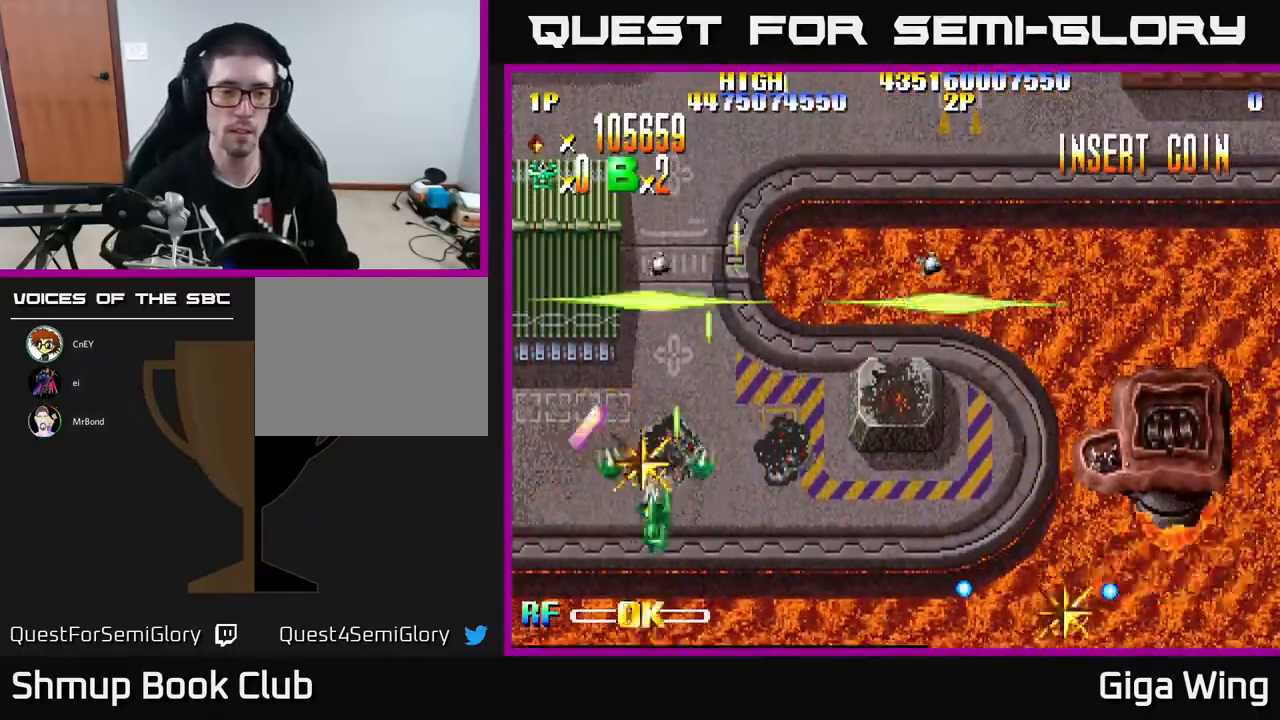
{"buttons": ["R2", "DPAD_RIGHT"], "left_stick": "center", "events": [[200, "DPAD_LEFT", "up"], [233, "DPAD_RIGHT", "down"], [483, "DPAD_UP", "up"]]}
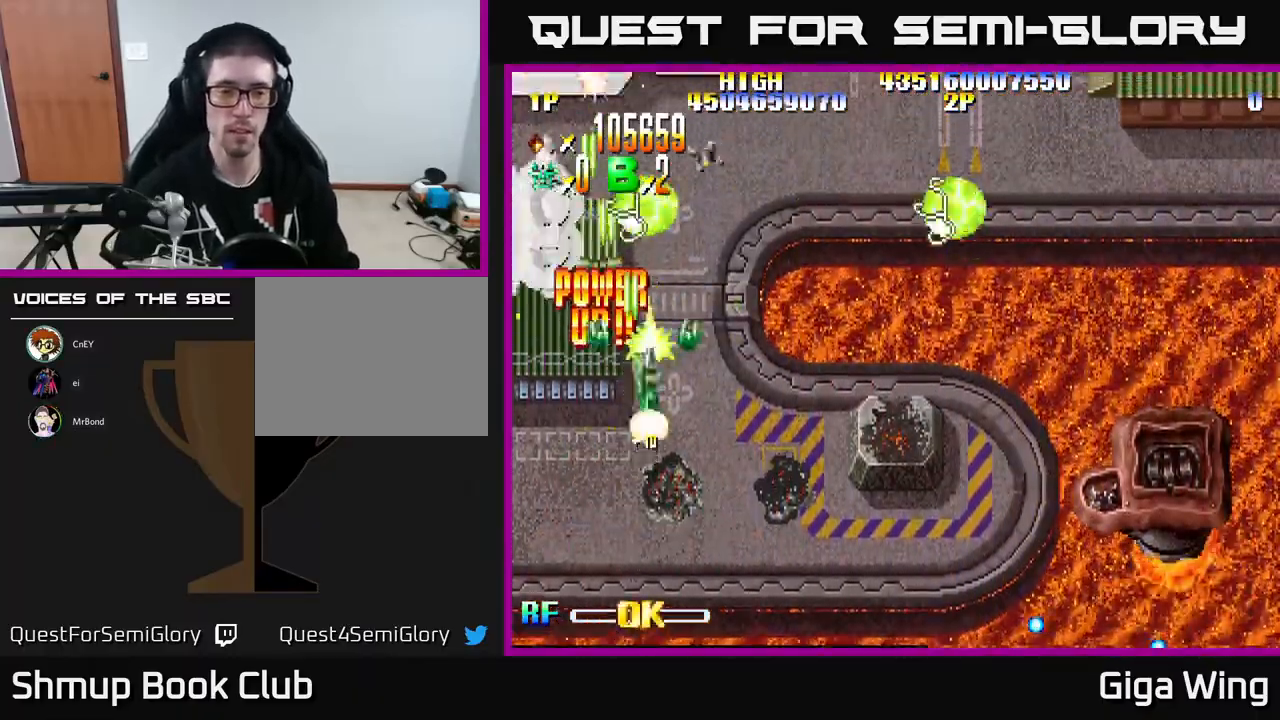
{"buttons": ["R2", "DPAD_UP", "DPAD_LEFT"], "left_stick": "center", "events": [[50, "DPAD_DOWN", "down"], [200, "DPAD_RIGHT", "up"], [267, "DPAD_LEFT", "down"], [300, "DPAD_DOWN", "up"], [400, "DPAD_UP", "down"]]}
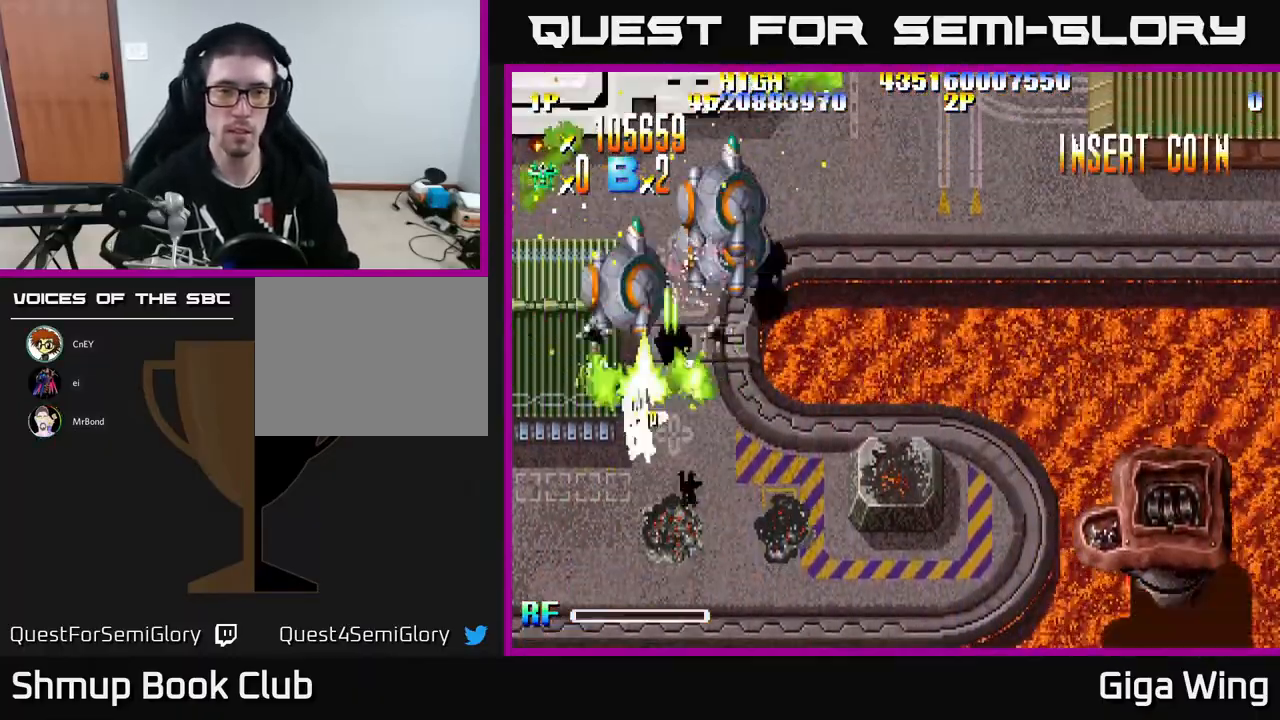
{"buttons": ["R2", "DPAD_RIGHT"], "left_stick": "center", "events": [[50, "DPAD_LEFT", "up"], [50, "DPAD_UP", "up"], [83, "DPAD_RIGHT", "down"]]}
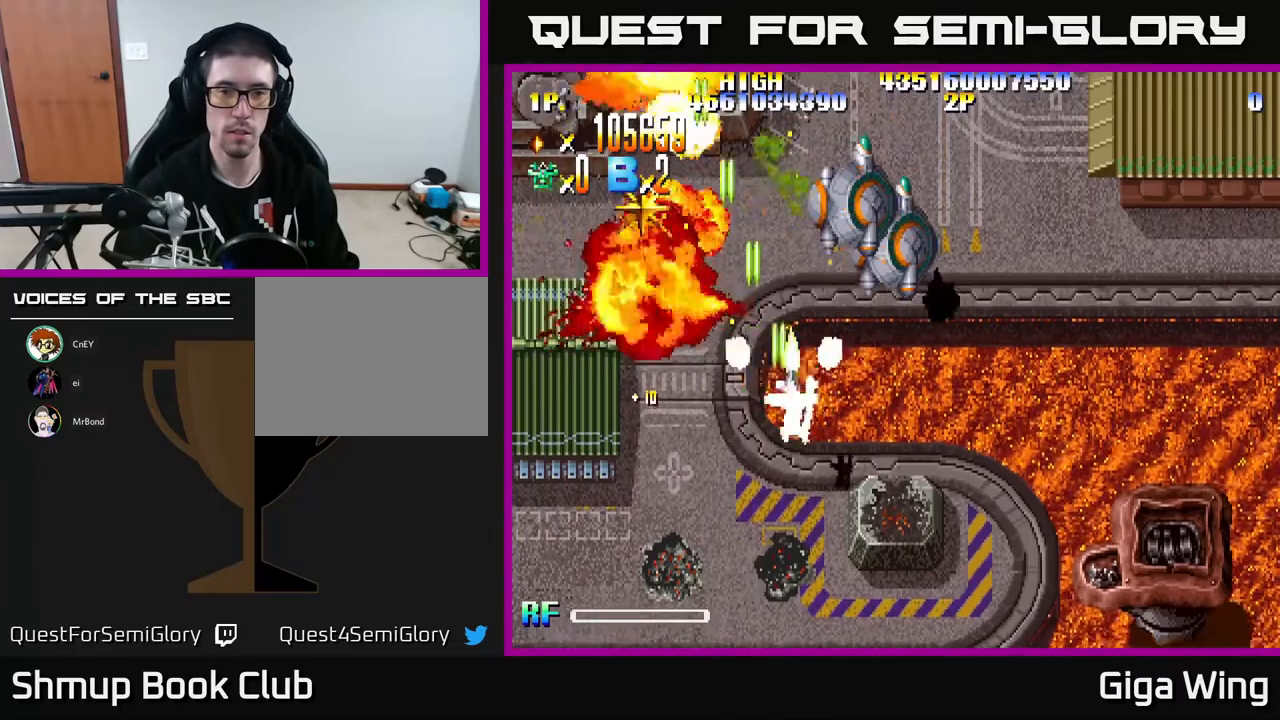
{"buttons": ["R2", "DPAD_LEFT"], "left_stick": "center", "events": [[383, "DPAD_DOWN", "down"], [383, "DPAD_RIGHT", "up"], [417, "DPAD_LEFT", "down"], [450, "DPAD_DOWN", "up"]]}
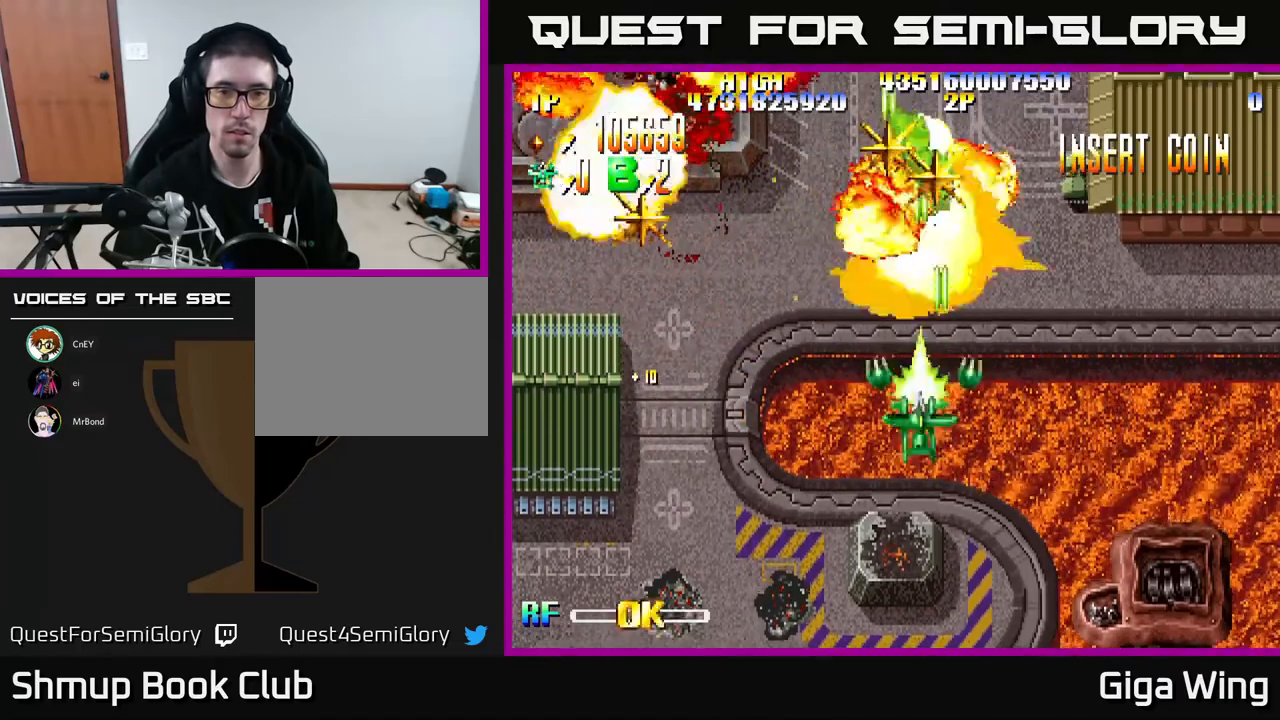
{"buttons": ["R2", "DPAD_LEFT"], "left_stick": "center", "events": []}
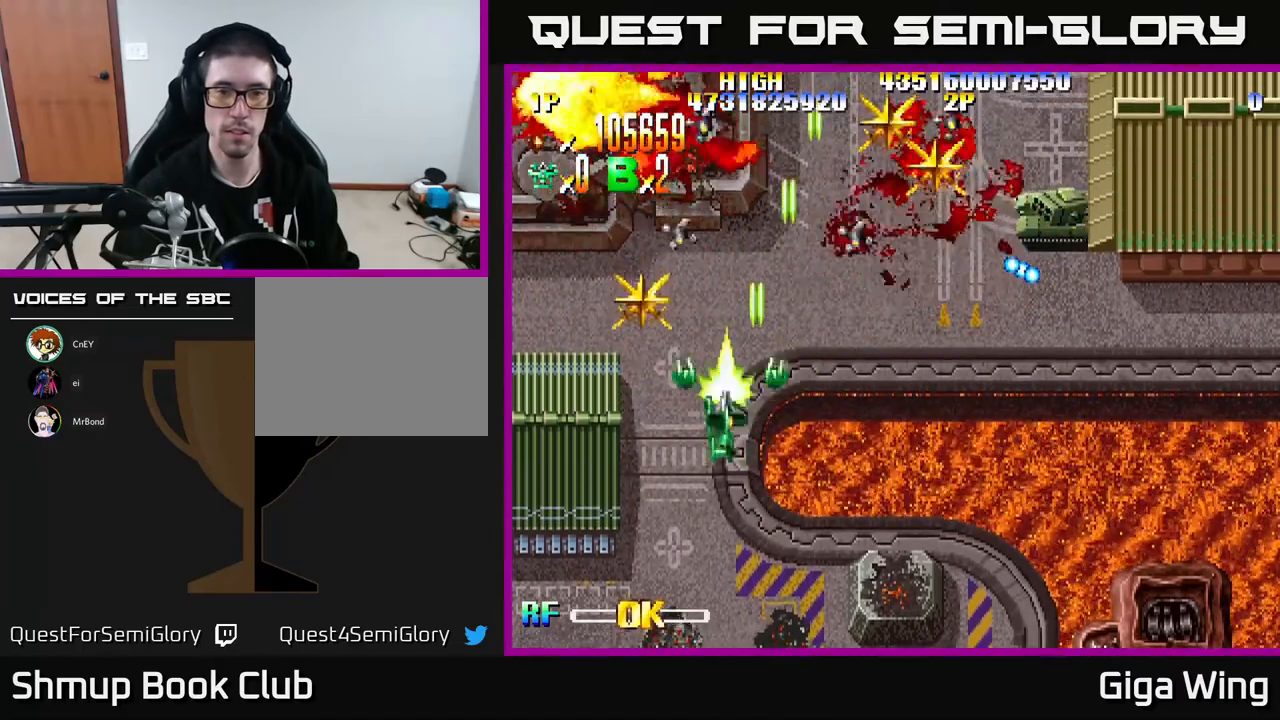
{"buttons": ["R2", "DPAD_RIGHT"], "left_stick": "center", "events": [[100, "DPAD_UP", "down"], [217, "DPAD_LEFT", "up"], [267, "DPAD_RIGHT", "down"], [267, "DPAD_UP", "up"]]}
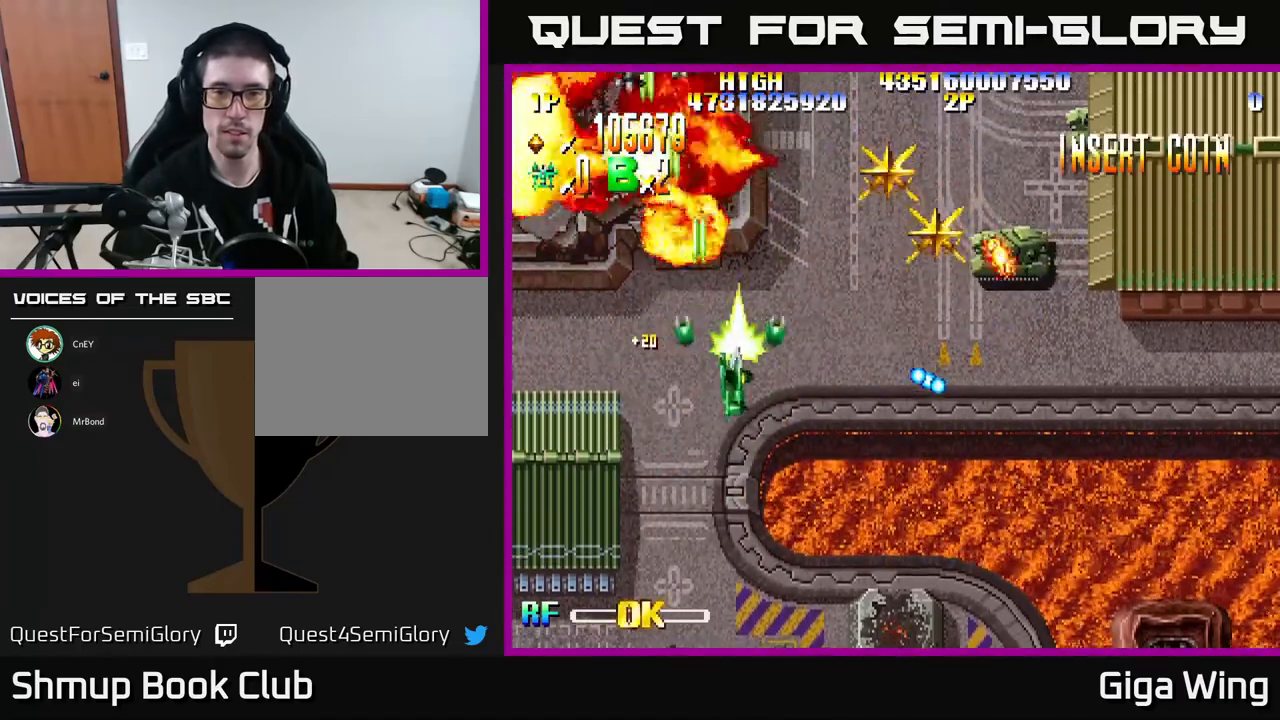
{"buttons": ["R2", "DPAD_DOWN", "DPAD_RIGHT"], "left_stick": "center", "events": [[350, "DPAD_DOWN", "down"]]}
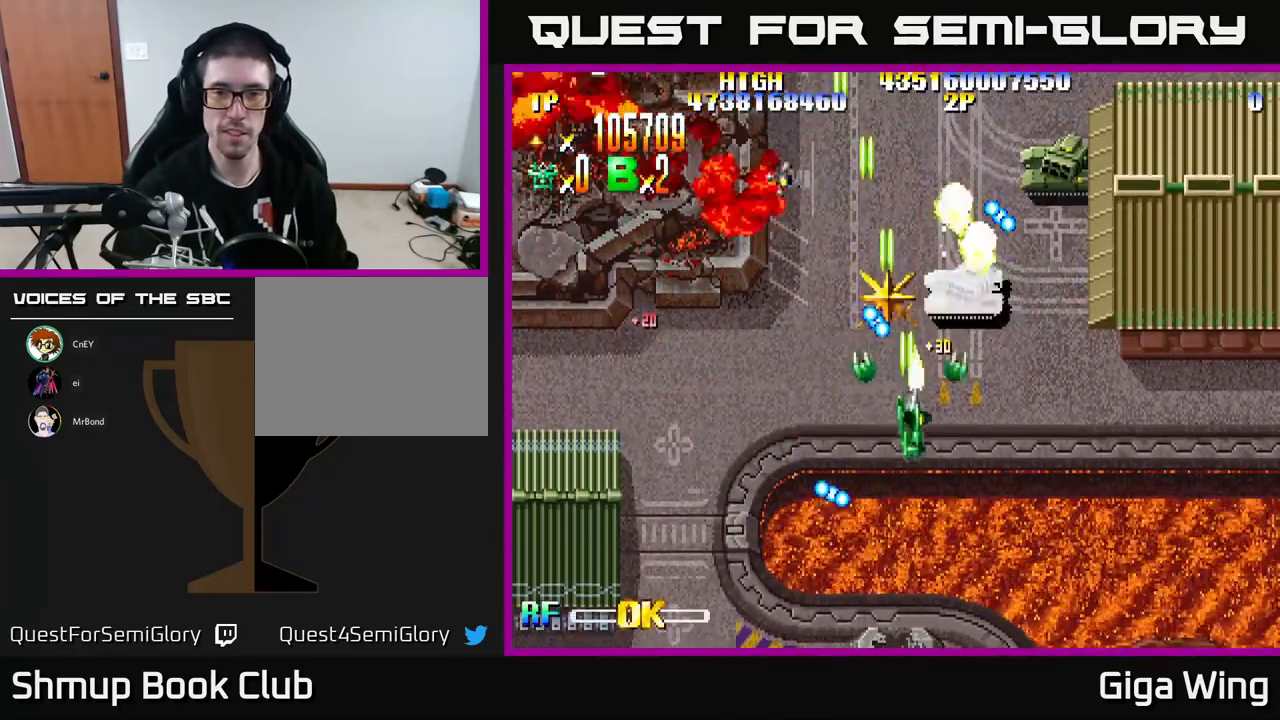
{"buttons": ["R2", "DPAD_DOWN", "DPAD_RIGHT"], "left_stick": "center", "events": [[133, "DPAD_DOWN", "up"], [150, "DPAD_RIGHT", "up"], [183, "DPAD_LEFT", "down"], [300, "DPAD_UP", "down"], [333, "DPAD_LEFT", "up"], [350, "DPAD_UP", "up"], [367, "DPAD_RIGHT", "down"], [467, "DPAD_DOWN", "down"]]}